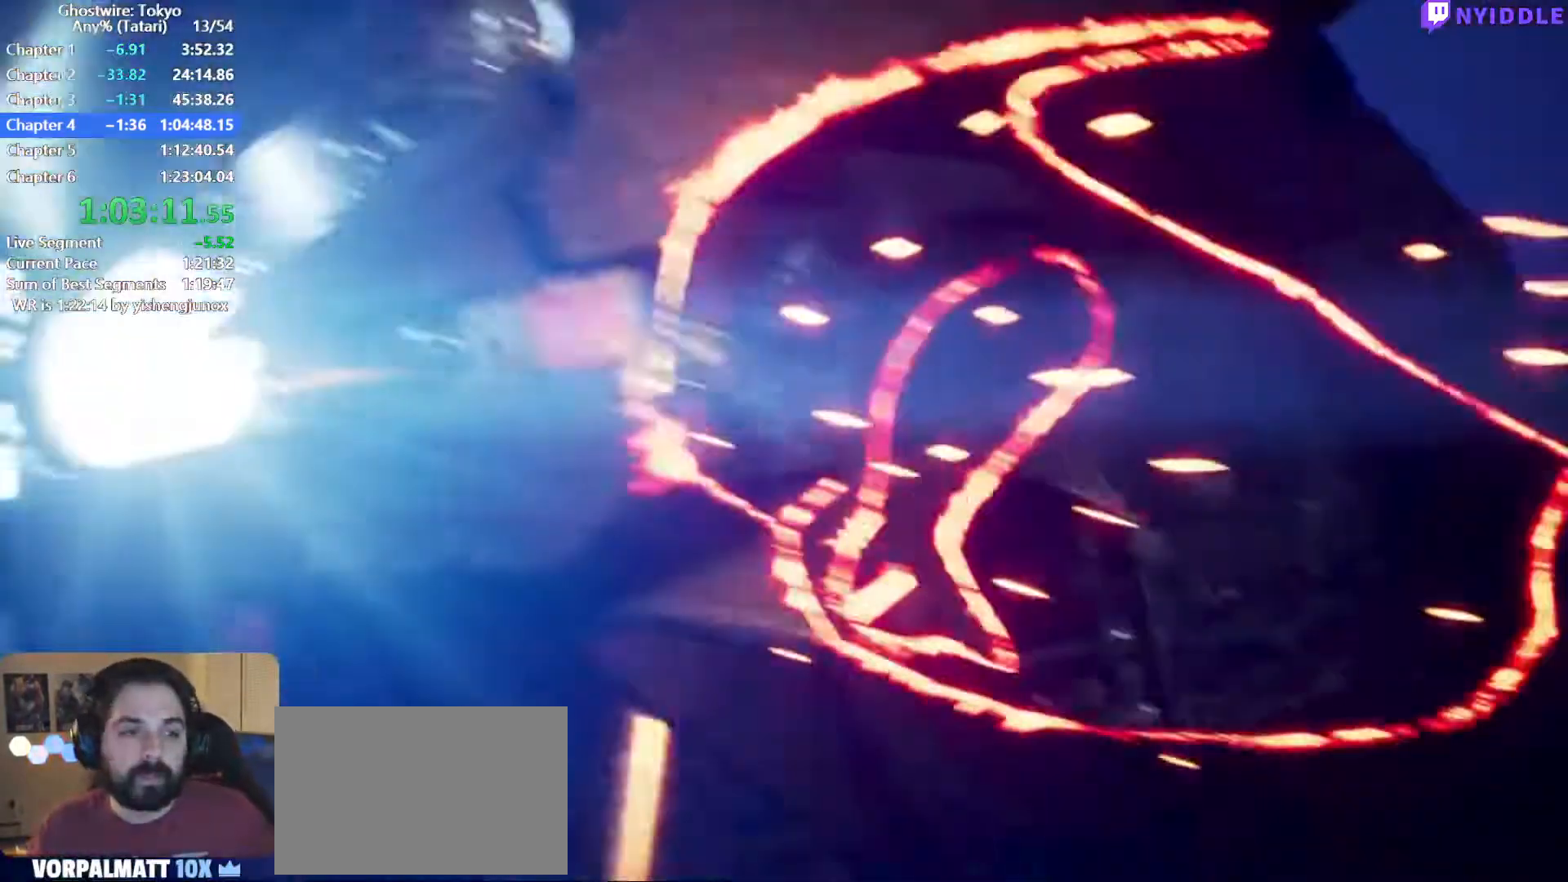
Gameplay with keyboard and mouse; each line is a JSON object with the keys and mouse buttons held at the frame after it. "events" lists presses ("down") and releases ("up") of "1", "2", "3", "4", "5", "a", "alt", "c", "ctrl", "d", "e", "escape", "f", "q", "r", "s", "shift", "space", "tab", "v", "w", "x", "z", "mouse_left", "mouse_middle", "mouse_right", "mouse_wheel_up" and "mouse_wheel_down" between this image and that frame as [ms after this image, input, new state], when the widget could be followed in between. "mouse_left", "mouse_middle", "mouse_right", "mouse_wheel_up", "mouse_wheel_down" = the "left", "middle", "right", "wheel_up", "wheel_down" buttons of the "mouse" list. No other keys are recorded. Not read: mouse_move.
{"keys": ["q"], "mouse": [], "events": [[117, "q", "down"]]}
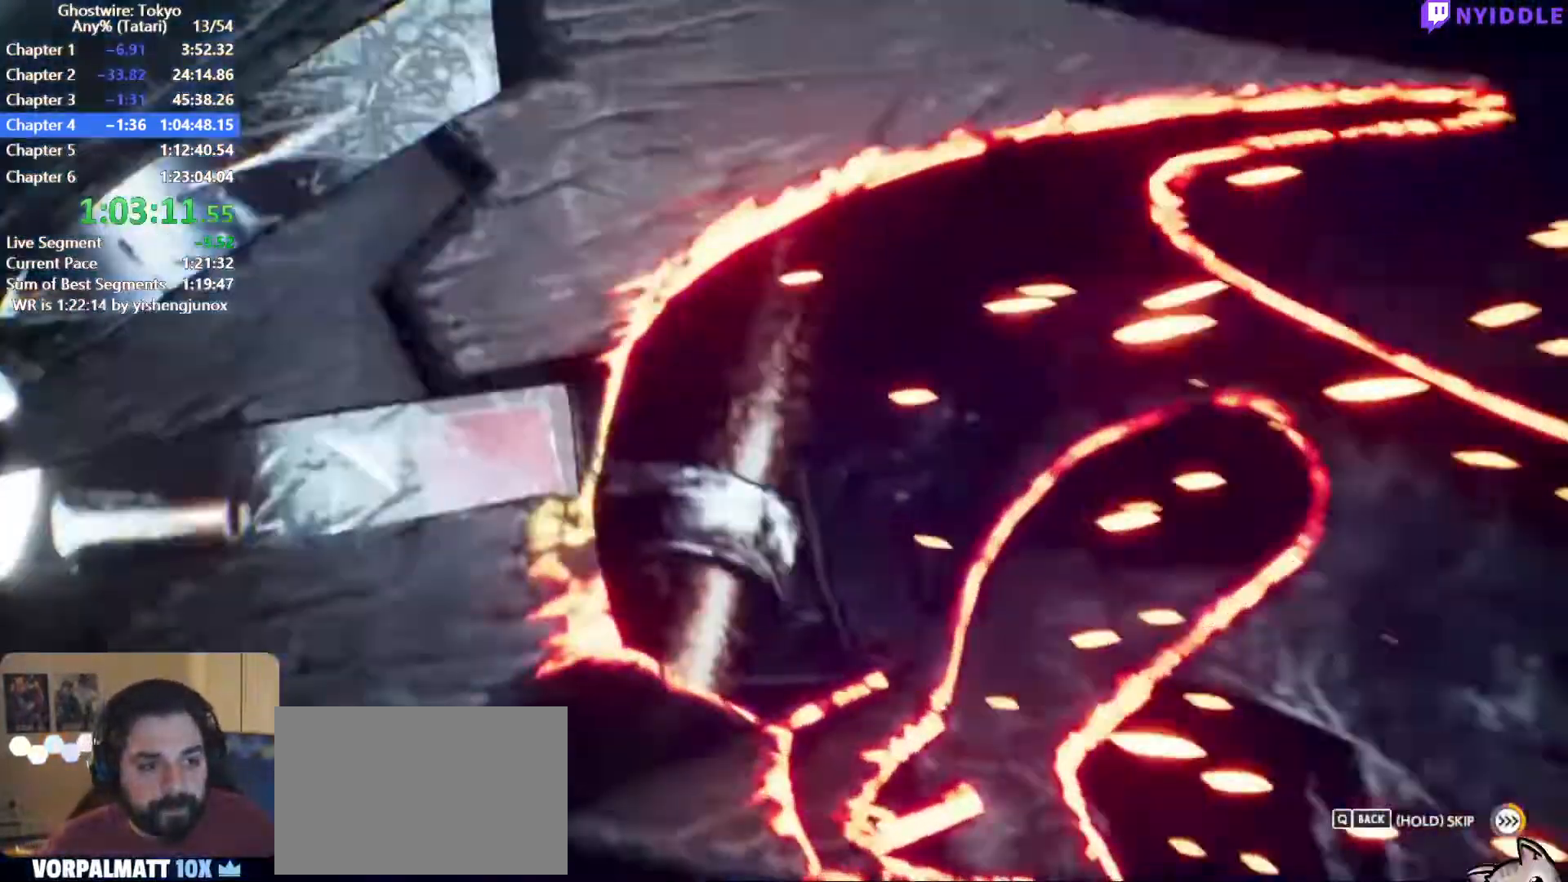
{"keys": ["q"], "mouse": [], "events": []}
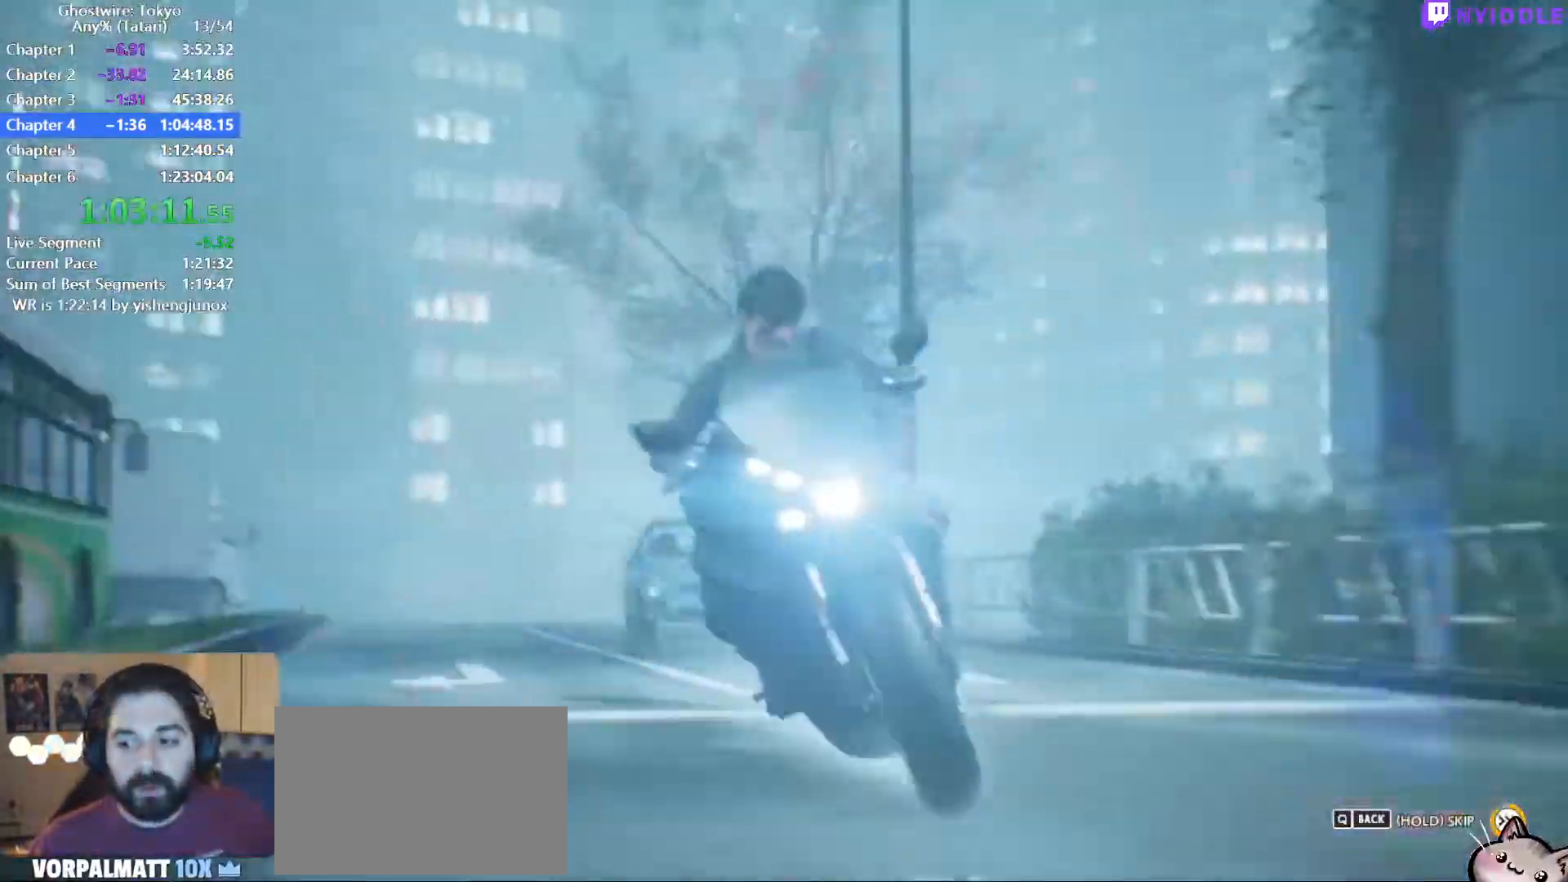
{"keys": ["q"], "mouse": [], "events": []}
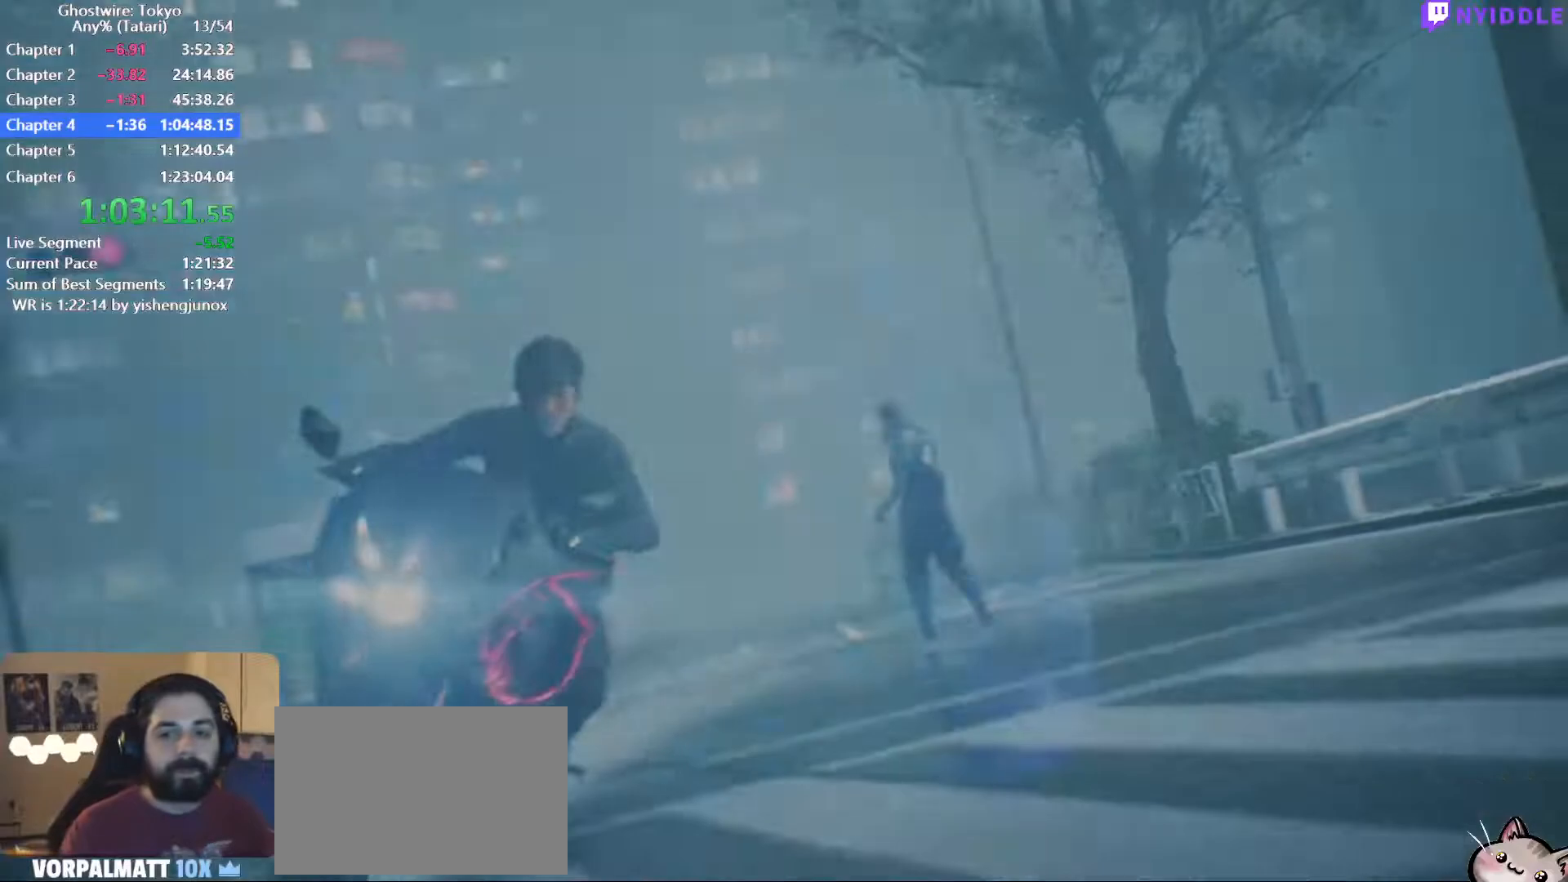
{"keys": ["q"], "mouse": [], "events": []}
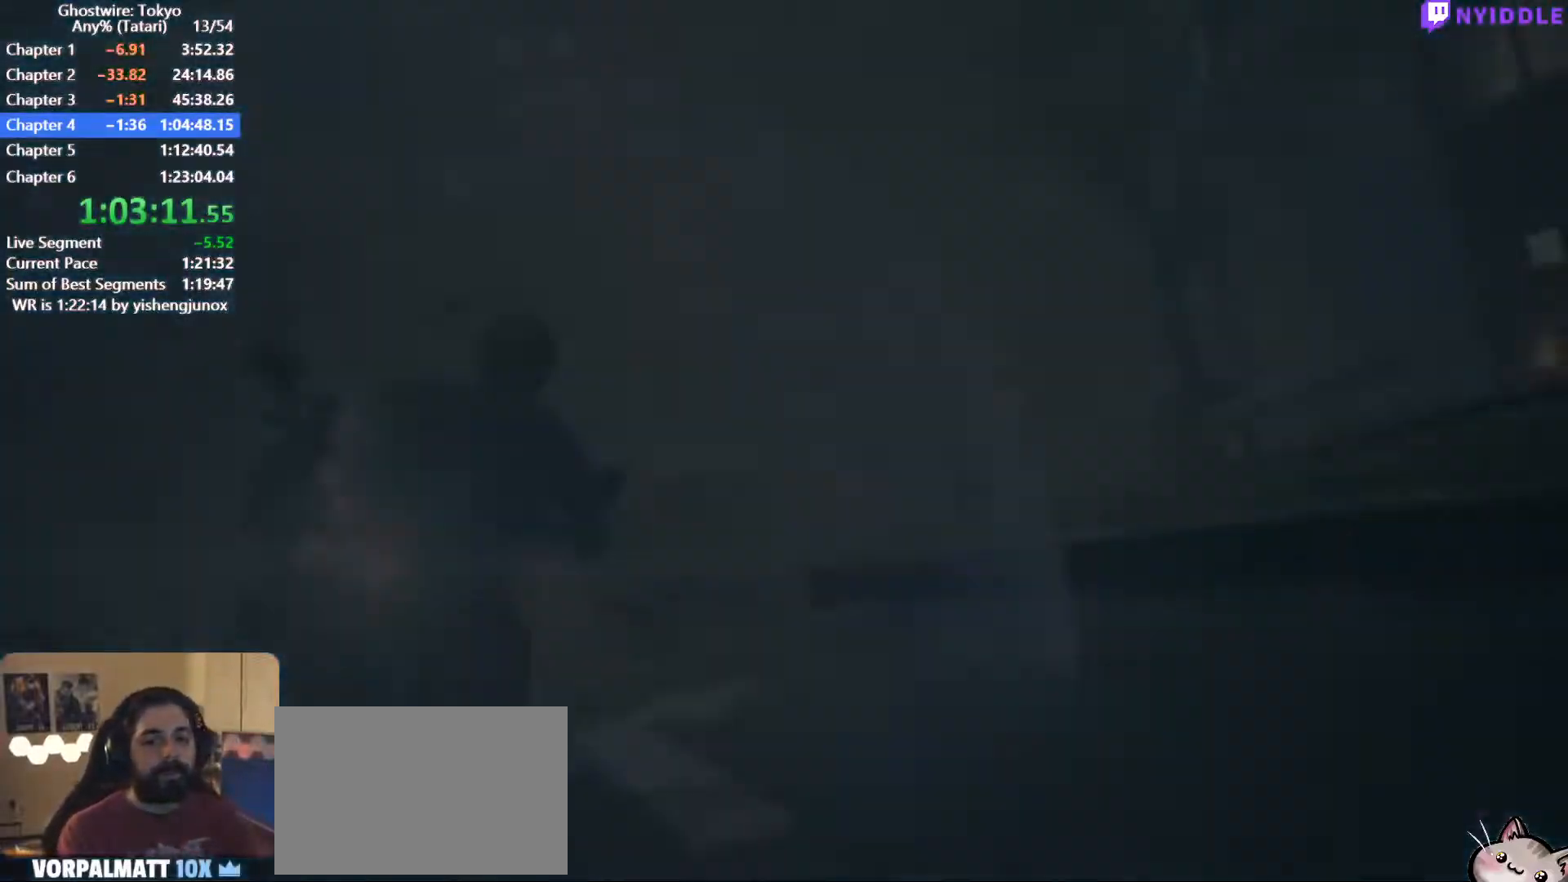
{"keys": ["q"], "mouse": [], "events": []}
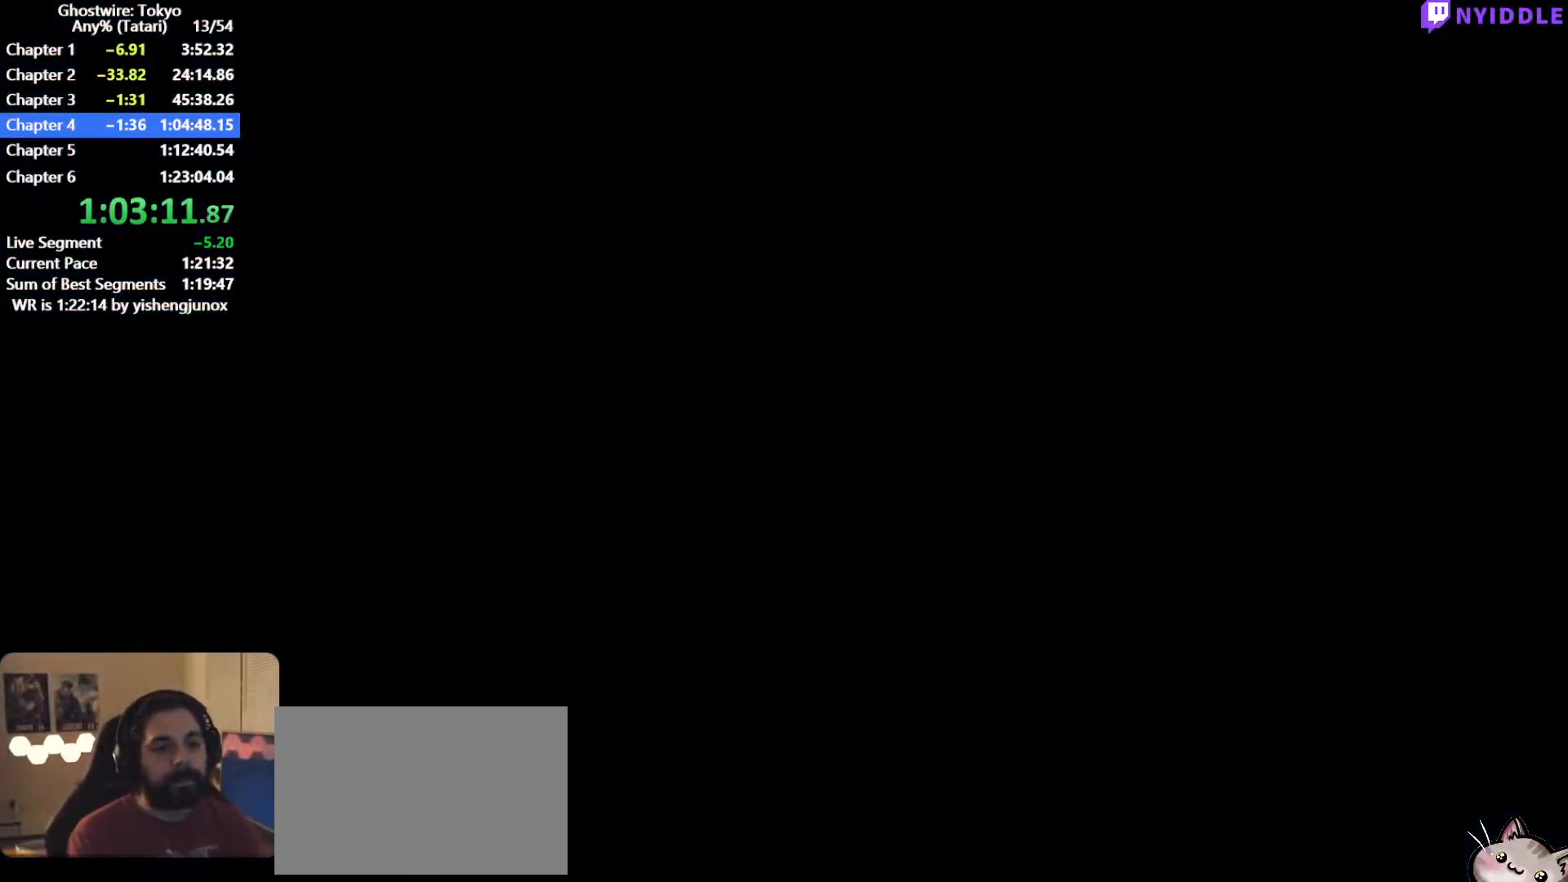
{"keys": [], "mouse": [], "events": [[384, "q", "up"]]}